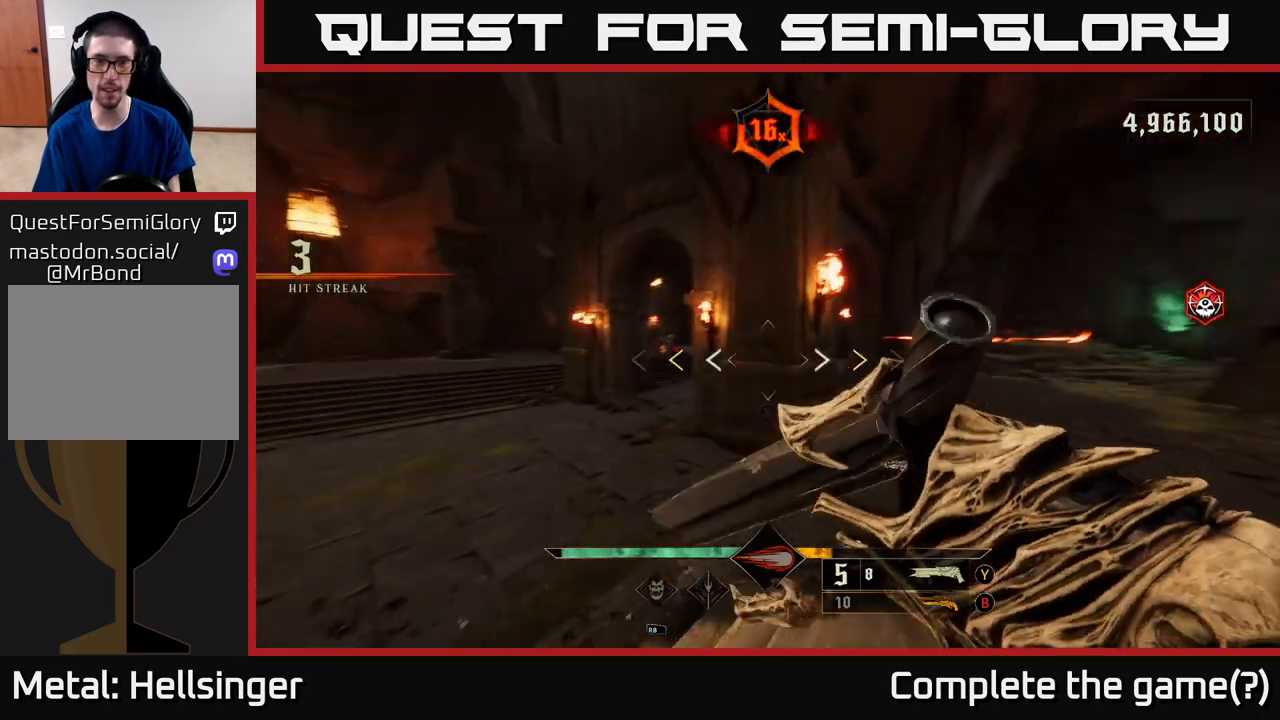
Gameplay with a controller (Xbox layout); each line is a JSON object with the inputs held at the frame after it. "events" lists button and stick changes between this image and that frame as [ms after this image, input, new state], when the widget could be followed in between.
{"buttons": ["X"], "left_stick": "left", "right_stick": "center", "events": [[100, "right_stick", "up-right"], [217, "left_stick", "center"], [233, "right_stick", "center"], [467, "X", "down"], [467, "left_stick", "left"]]}
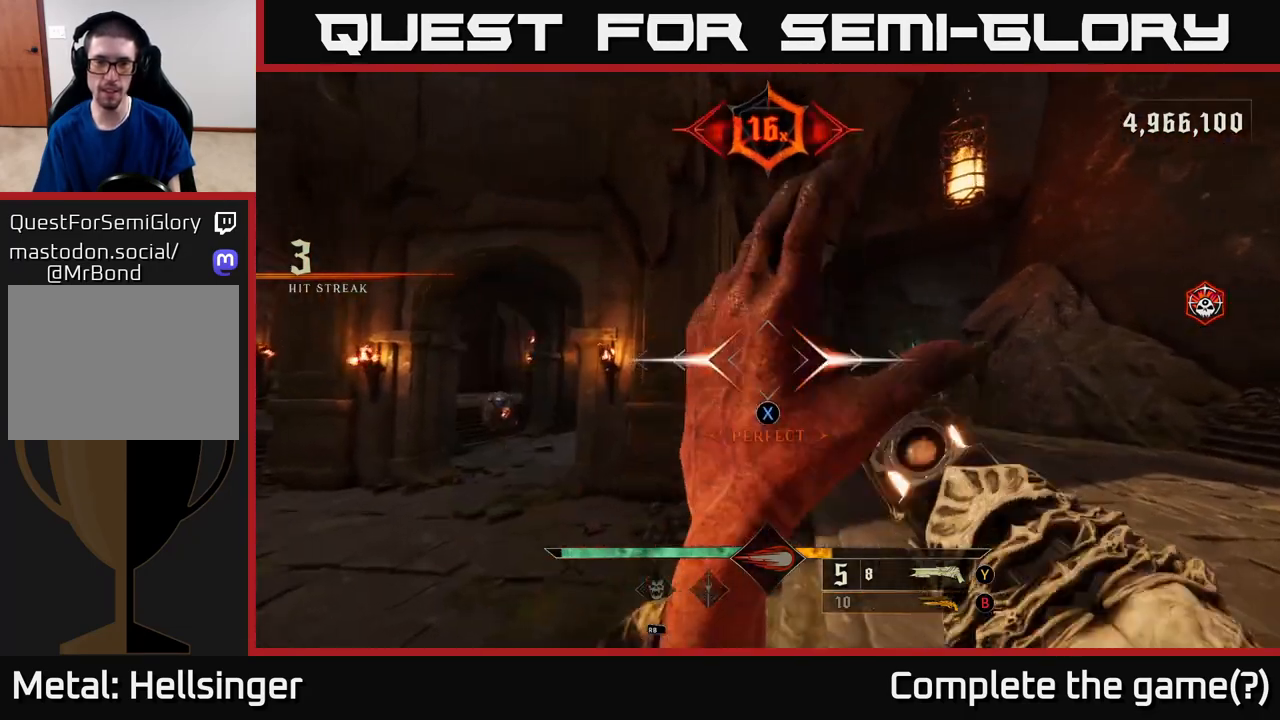
{"buttons": ["L2"], "left_stick": "left", "right_stick": "center", "events": [[17, "X", "up"], [83, "left_stick", "up-left"], [450, "L2", "down"], [467, "left_stick", "left"]]}
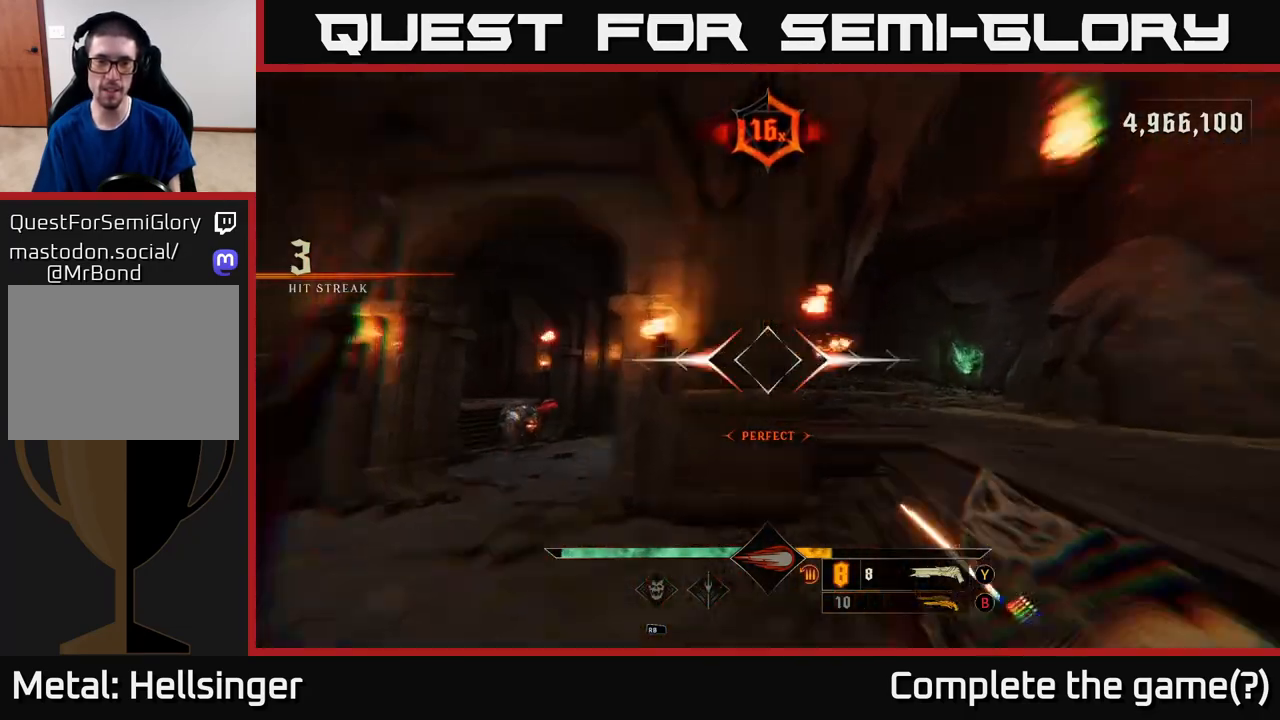
{"buttons": [], "left_stick": "up-left", "right_stick": "center", "events": [[50, "L2", "up"], [433, "left_stick", "up-left"]]}
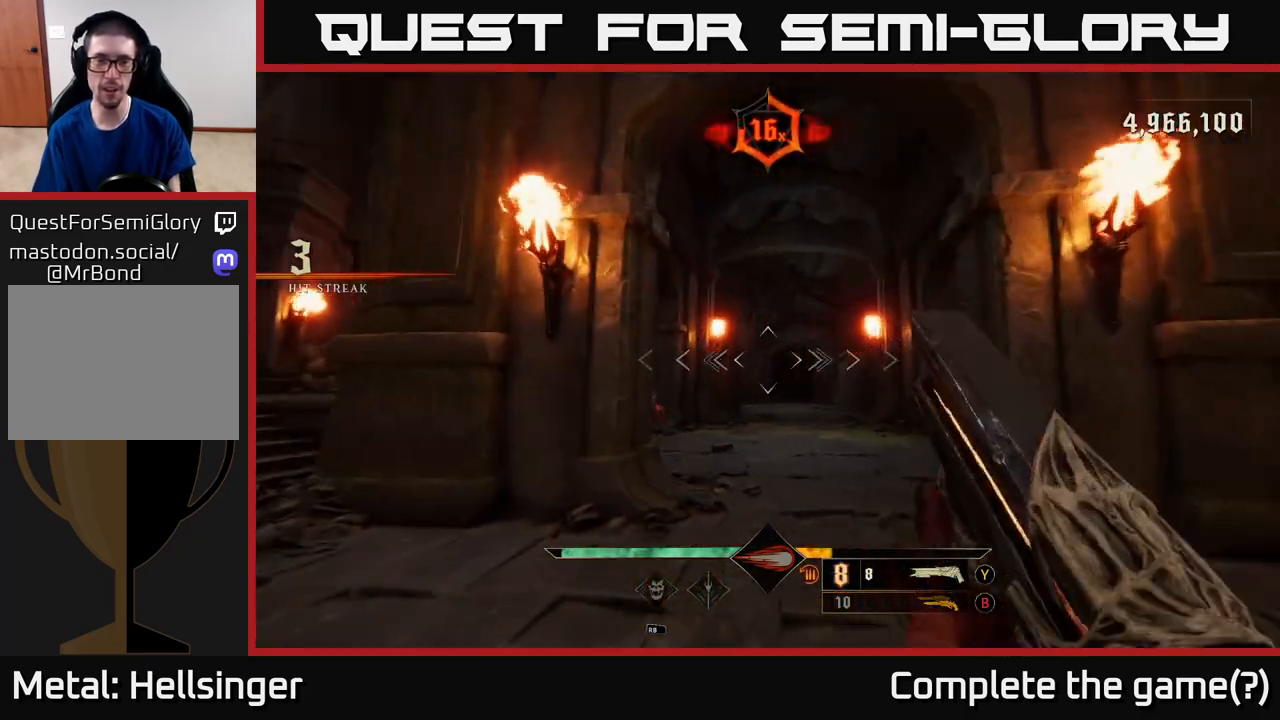
{"buttons": ["L2"], "left_stick": "right", "right_stick": "center", "events": [[117, "left_stick", "up-right"], [283, "right_stick", "right"], [350, "left_stick", "right"], [383, "L2", "down"], [450, "right_stick", "center"]]}
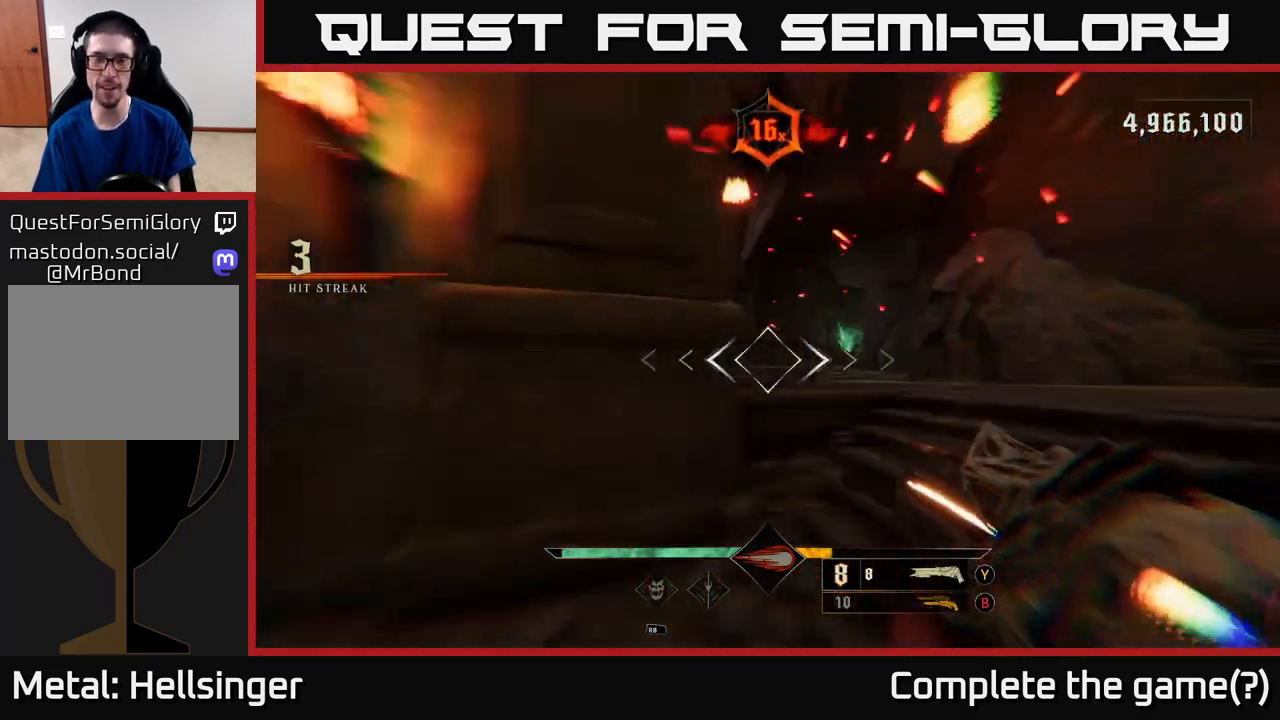
{"buttons": [], "left_stick": "up-right", "right_stick": "down-left", "events": [[17, "L2", "up"], [33, "left_stick", "up-right"], [400, "right_stick", "down-left"]]}
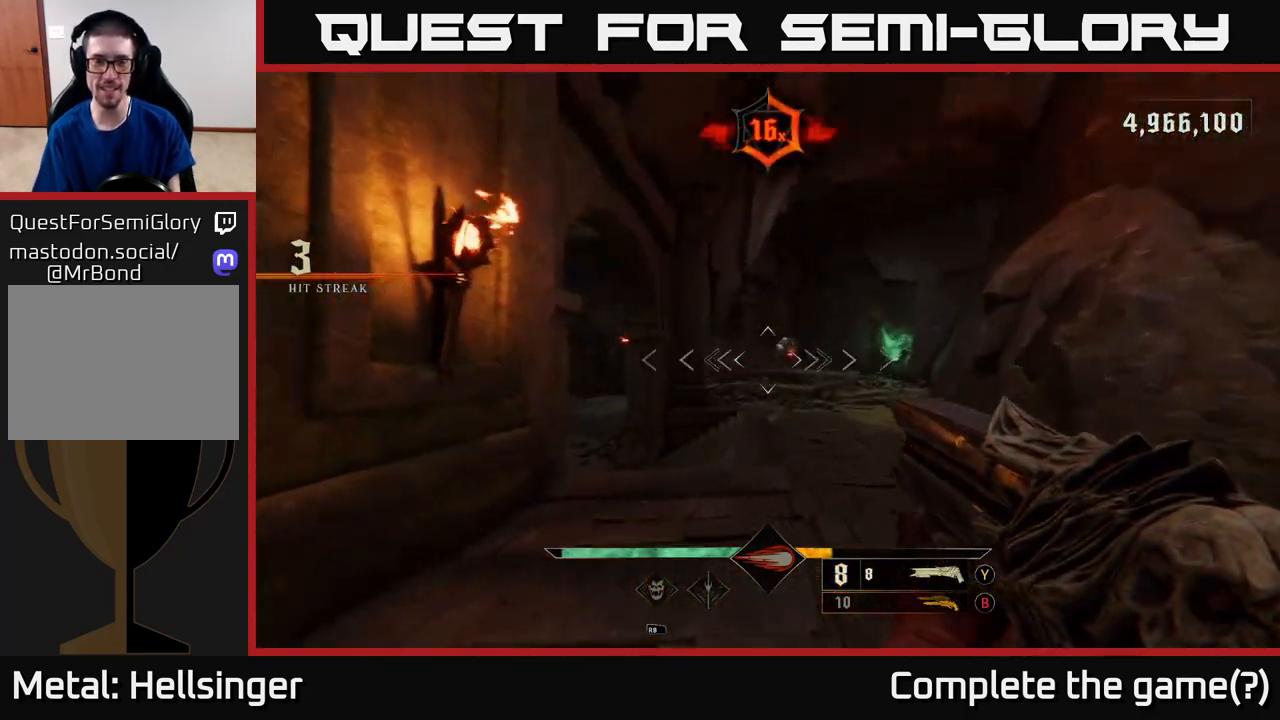
{"buttons": [], "left_stick": "up", "right_stick": "center", "events": [[33, "right_stick", "center"], [383, "left_stick", "up"]]}
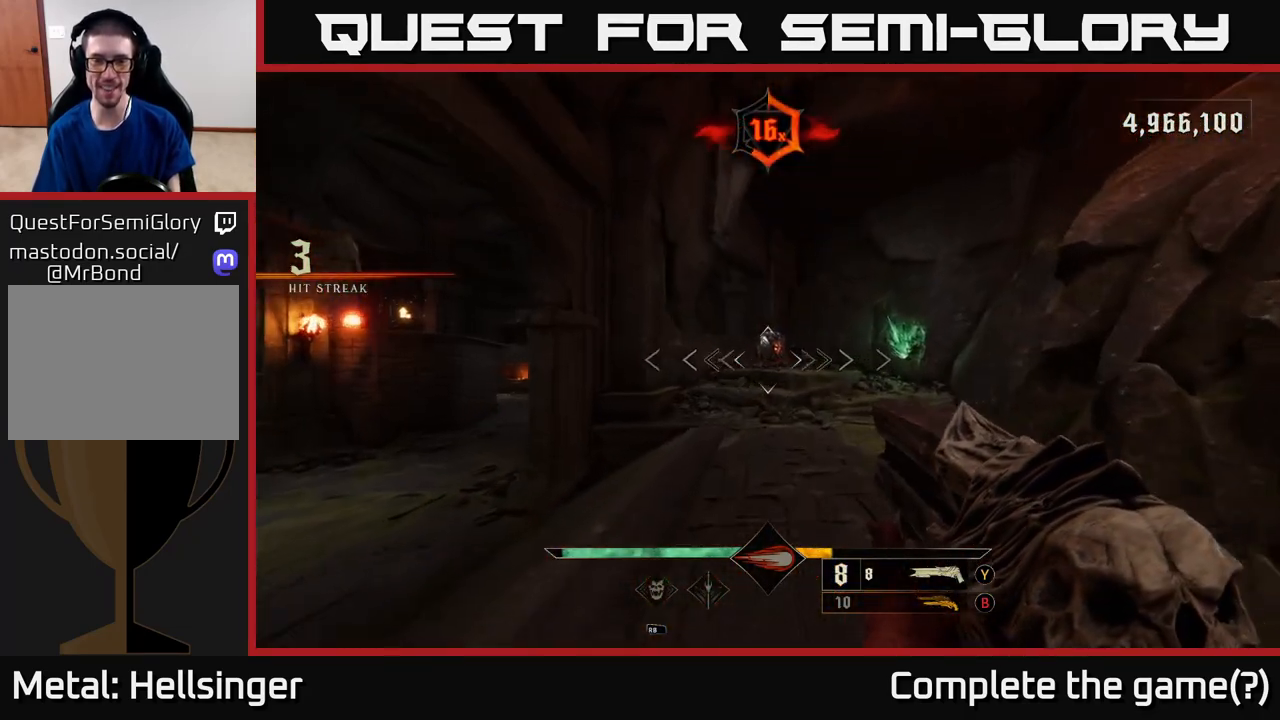
{"buttons": [], "left_stick": "up", "right_stick": "center", "events": [[117, "B", "down"], [183, "B", "up"], [183, "left_stick", "up-right"], [483, "left_stick", "up"]]}
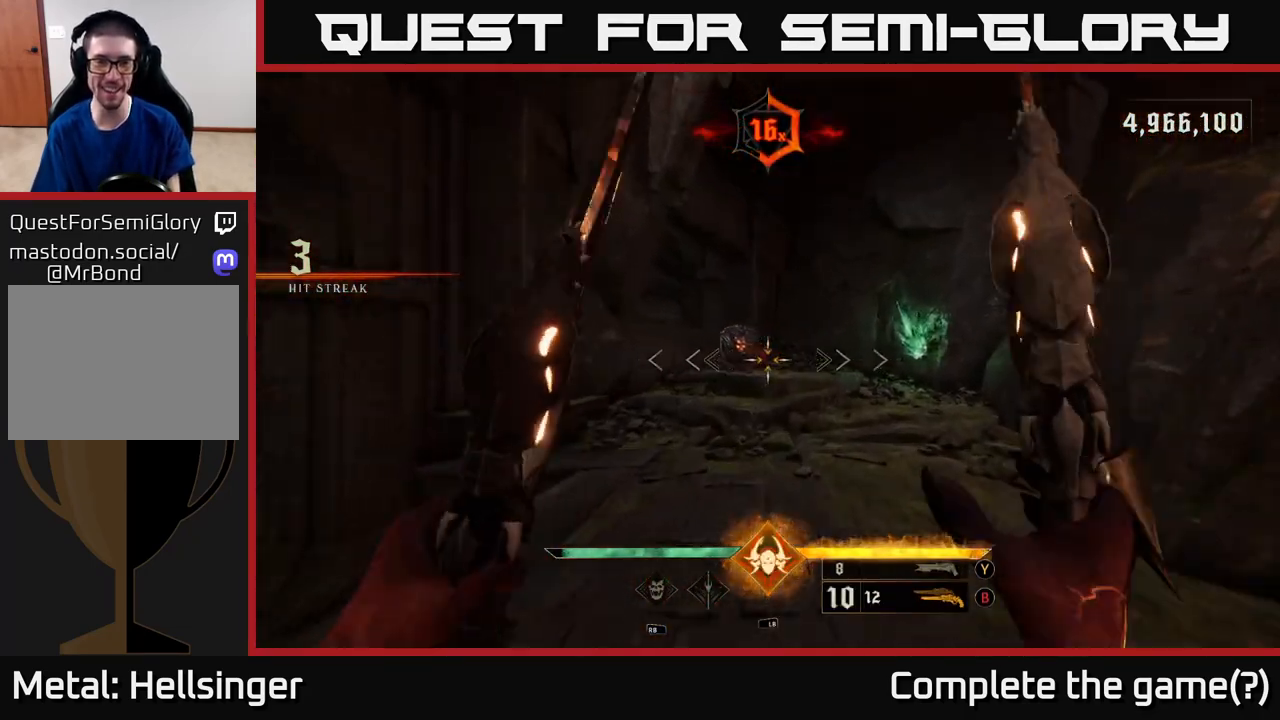
{"buttons": [], "left_stick": "up-right", "right_stick": "up-left", "events": [[433, "left_stick", "up-right"], [500, "right_stick", "up-left"]]}
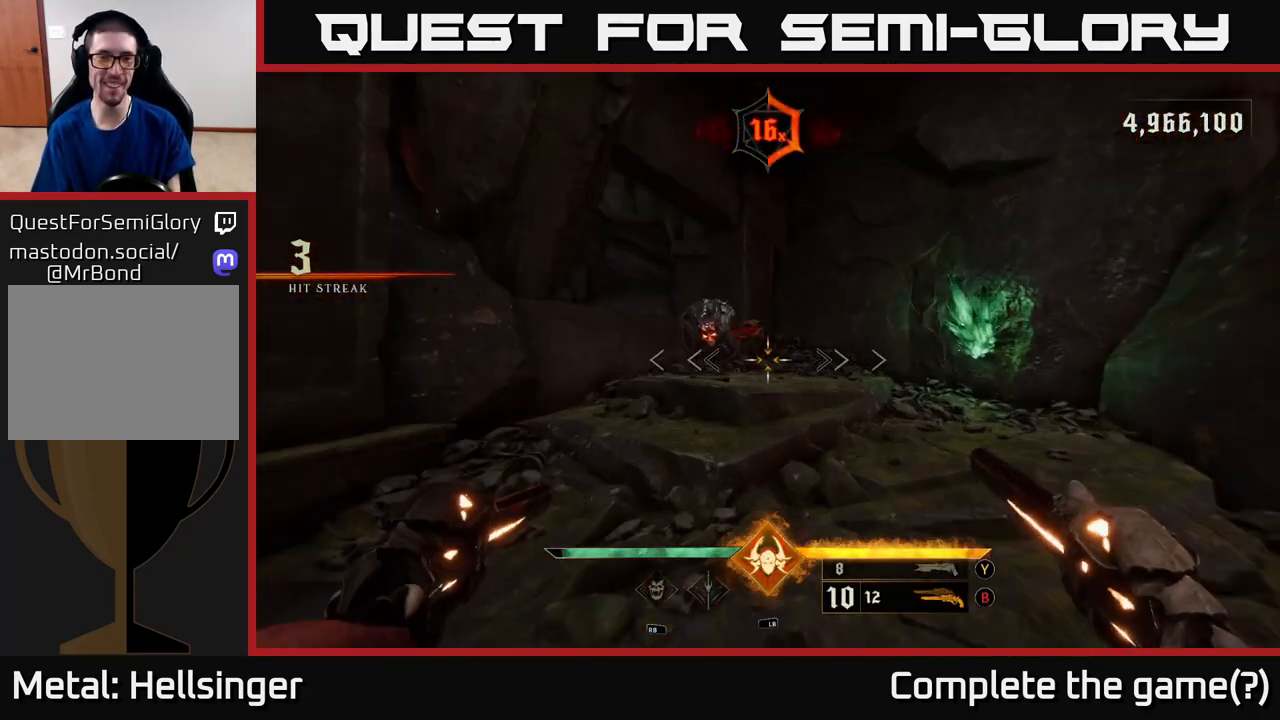
{"buttons": [], "left_stick": "right", "right_stick": "center", "events": [[333, "right_stick", "left"], [450, "left_stick", "right"], [500, "right_stick", "center"]]}
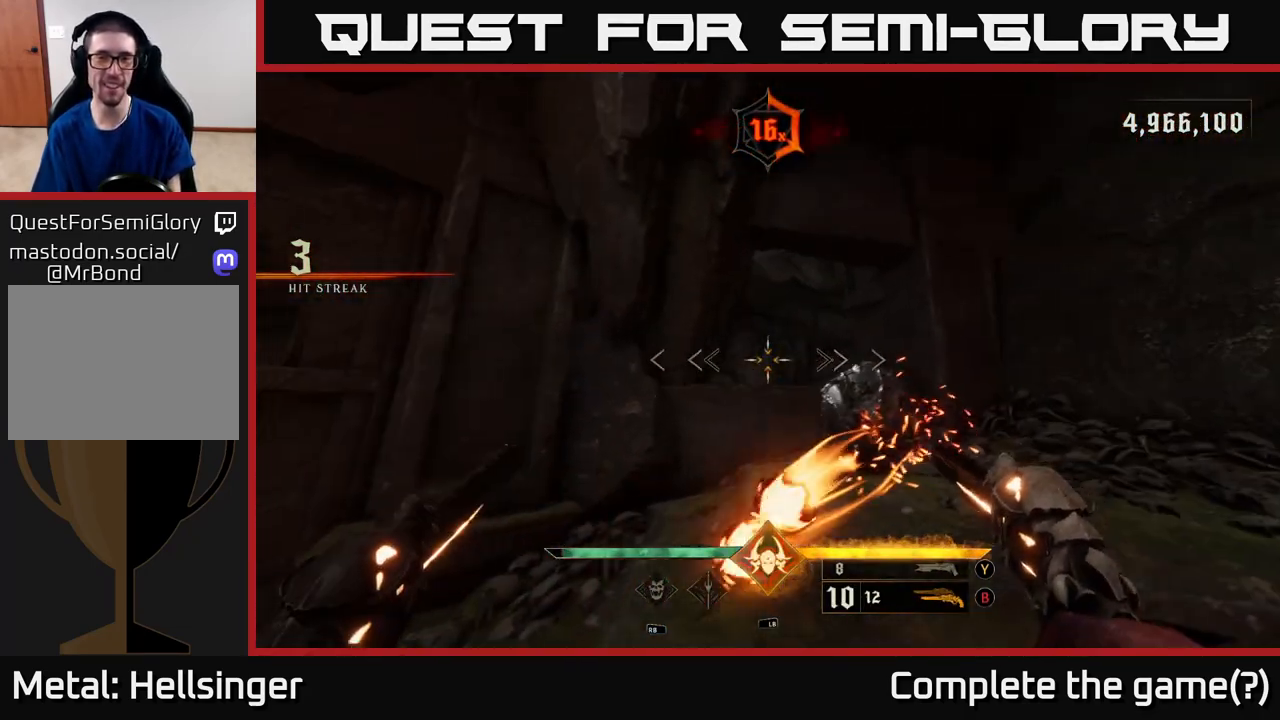
{"buttons": [], "left_stick": "right", "right_stick": "center", "events": [[117, "L1", "down"], [200, "right_stick", "down-left"], [250, "L1", "up"], [467, "right_stick", "center"]]}
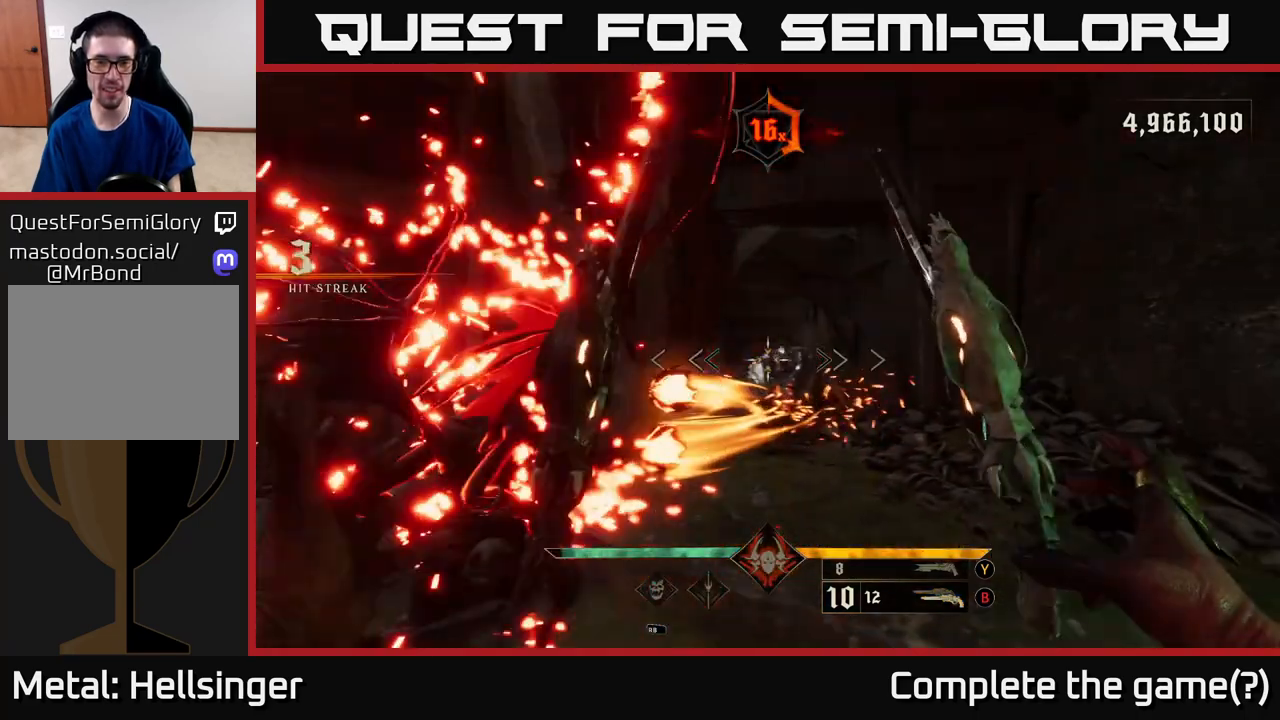
{"buttons": [], "left_stick": "up-right", "right_stick": "left", "events": [[50, "right_stick", "down"], [67, "R2", "down"], [150, "left_stick", "up-right"], [183, "R2", "up"], [233, "right_stick", "center"], [400, "right_stick", "left"]]}
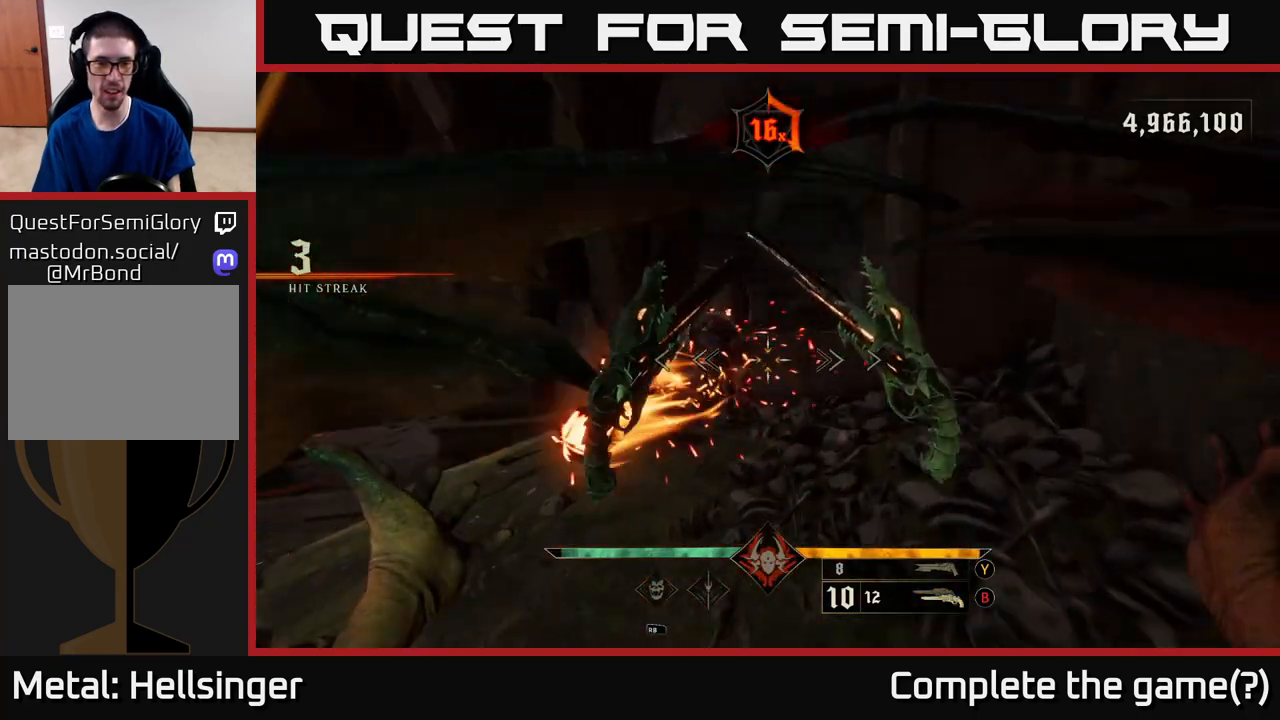
{"buttons": [], "left_stick": "up-right", "right_stick": "left", "events": [[117, "R2", "down"], [117, "left_stick", "right"], [117, "right_stick", "center"], [217, "R2", "up"], [317, "right_stick", "left"], [383, "left_stick", "up-right"]]}
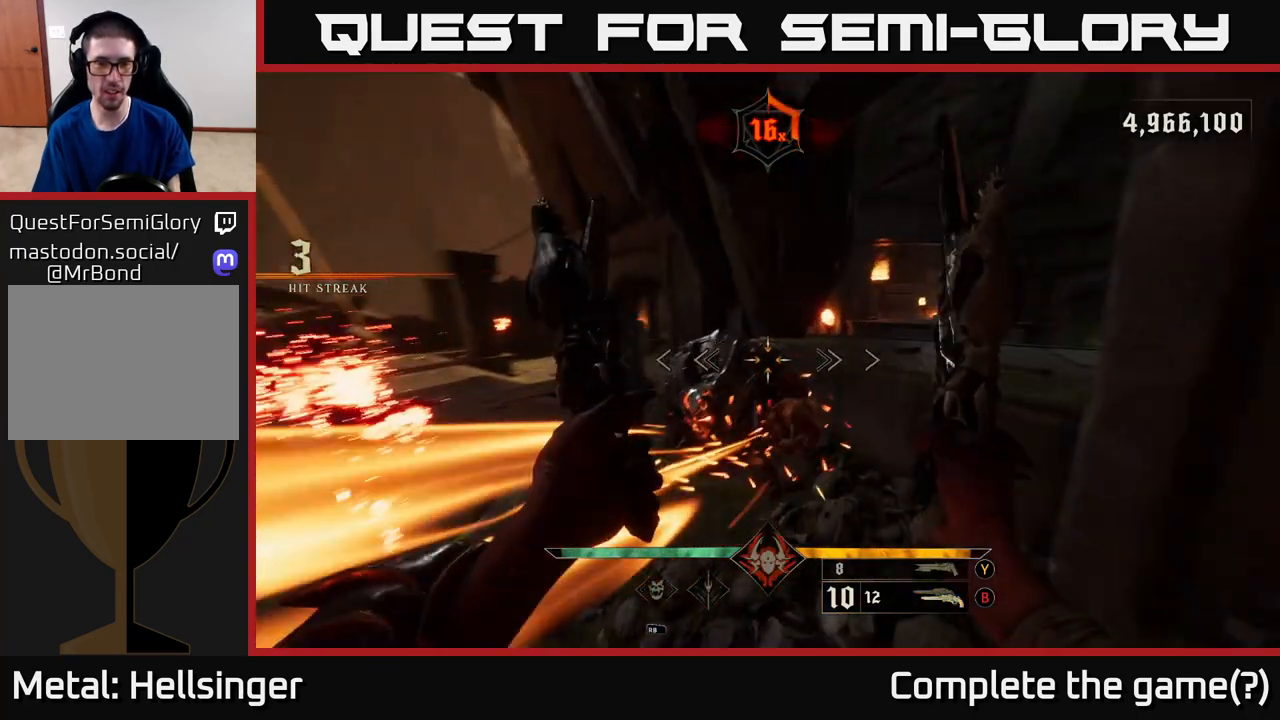
{"buttons": [], "left_stick": "right", "right_stick": "center", "events": [[67, "left_stick", "right"], [67, "right_stick", "down"], [100, "R2", "down"], [200, "R2", "up"], [200, "left_stick", "center"], [233, "right_stick", "left"], [367, "left_stick", "right"], [367, "right_stick", "center"]]}
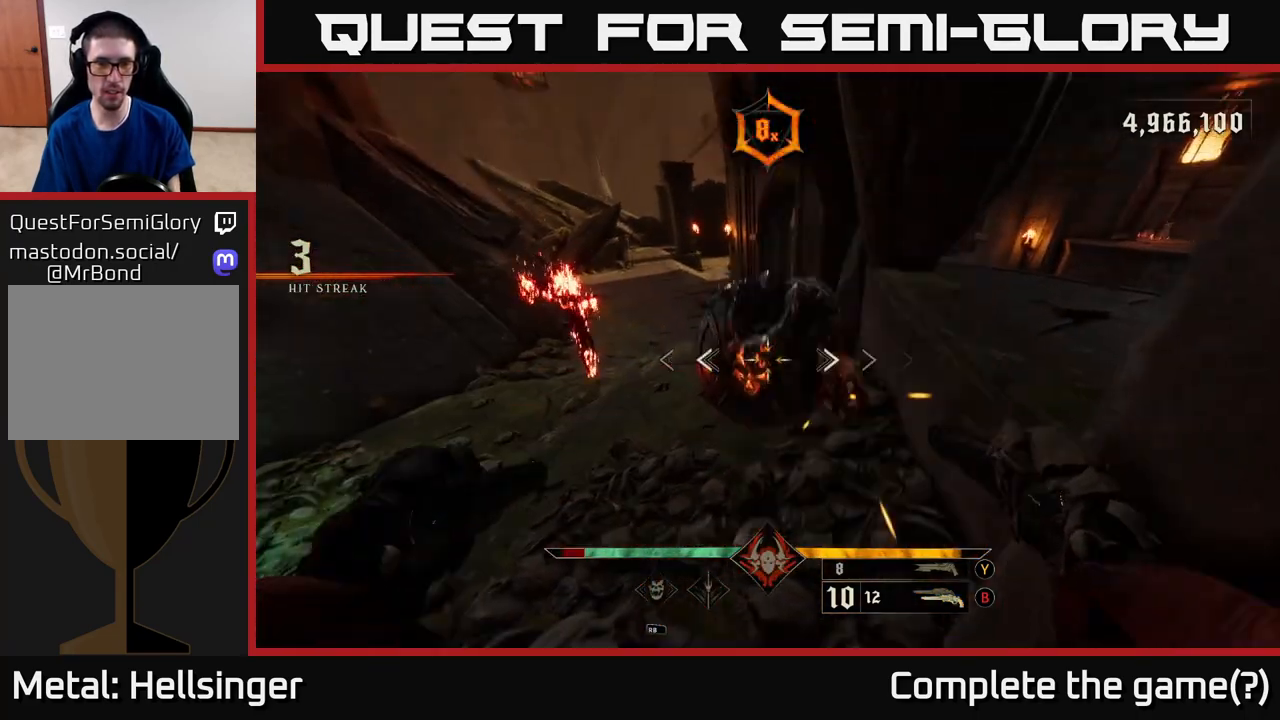
{"buttons": [], "left_stick": "left", "right_stick": "right", "events": [[50, "left_stick", "up-right"], [67, "Y", "down"], [133, "Y", "up"], [167, "left_stick", "center"], [283, "left_stick", "left"], [333, "right_stick", "right"]]}
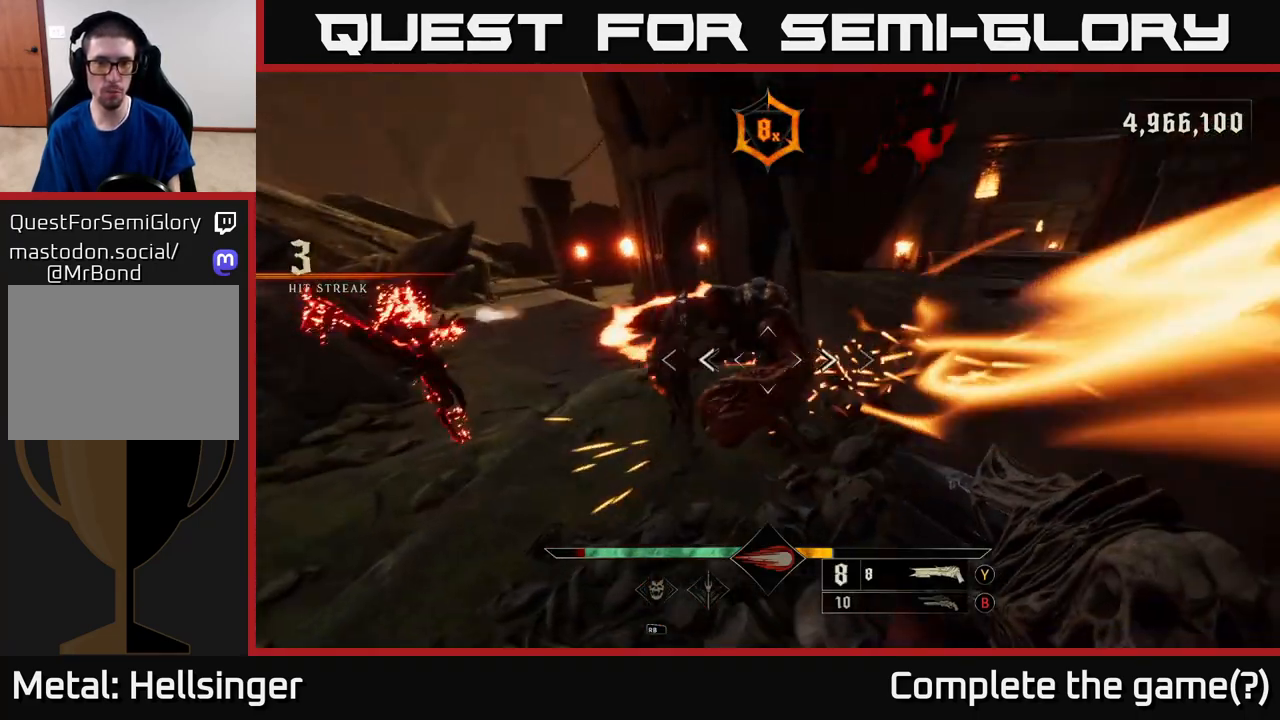
{"buttons": [], "left_stick": "down", "right_stick": "center", "events": [[33, "R2", "down"], [33, "right_stick", "center"], [83, "left_stick", "up-left"], [100, "R2", "up"], [200, "right_stick", "right"], [367, "left_stick", "center"], [383, "right_stick", "center"], [450, "left_stick", "down"]]}
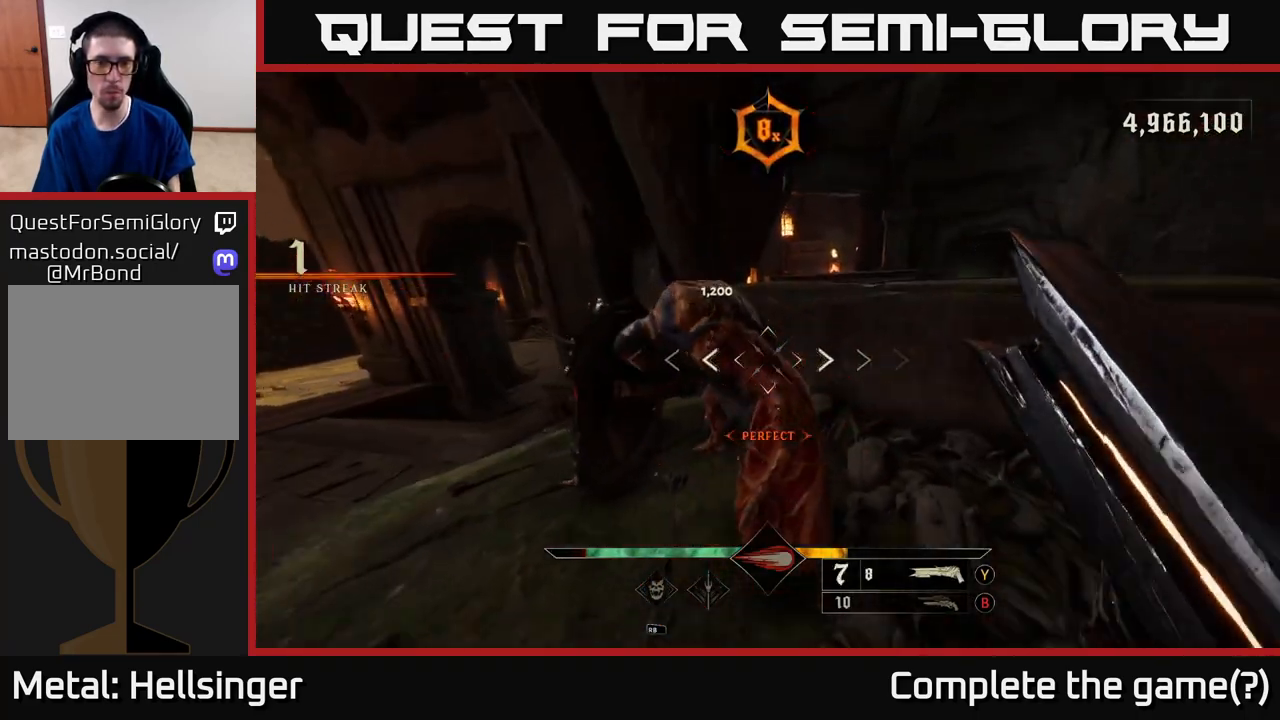
{"buttons": [], "left_stick": "center", "right_stick": "up-left", "events": [[117, "right_stick", "up-right"], [233, "right_stick", "center"], [317, "left_stick", "center"], [417, "right_stick", "up-left"]]}
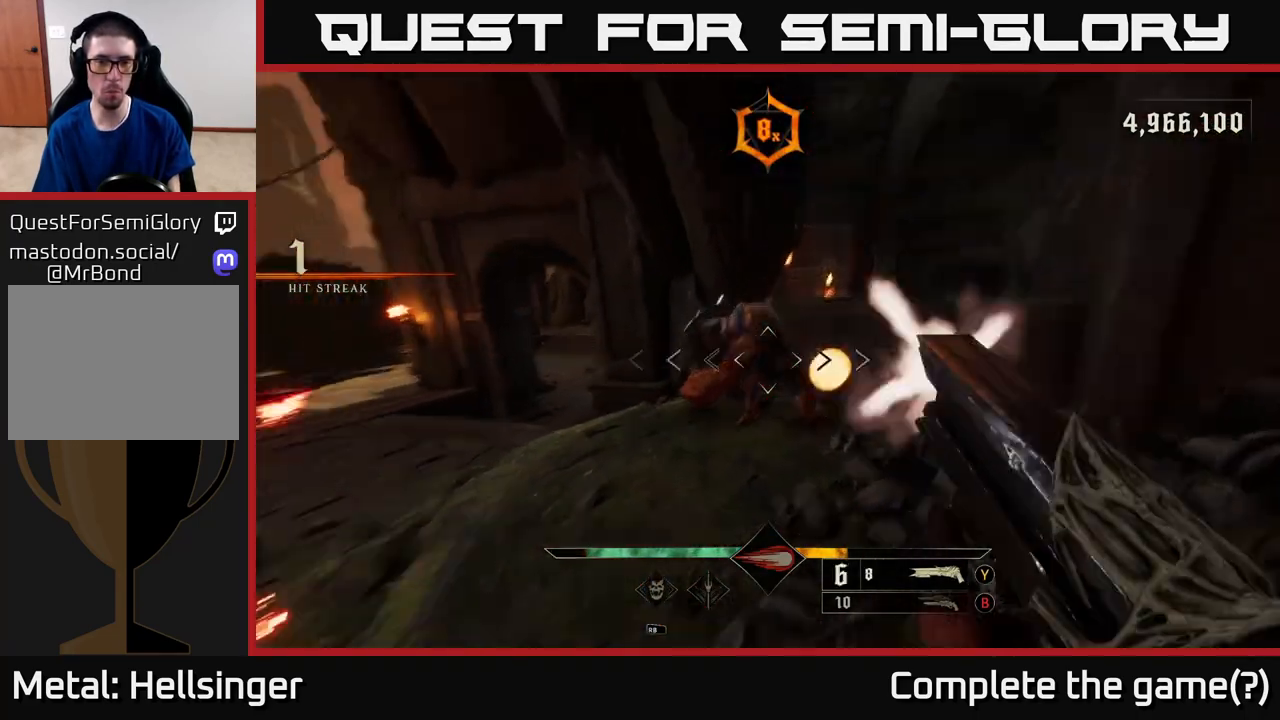
{"buttons": [], "left_stick": "center", "right_stick": "center", "events": [[17, "R2", "down"], [33, "left_stick", "right"], [50, "right_stick", "center"], [83, "R2", "up"], [217, "left_stick", "center"]]}
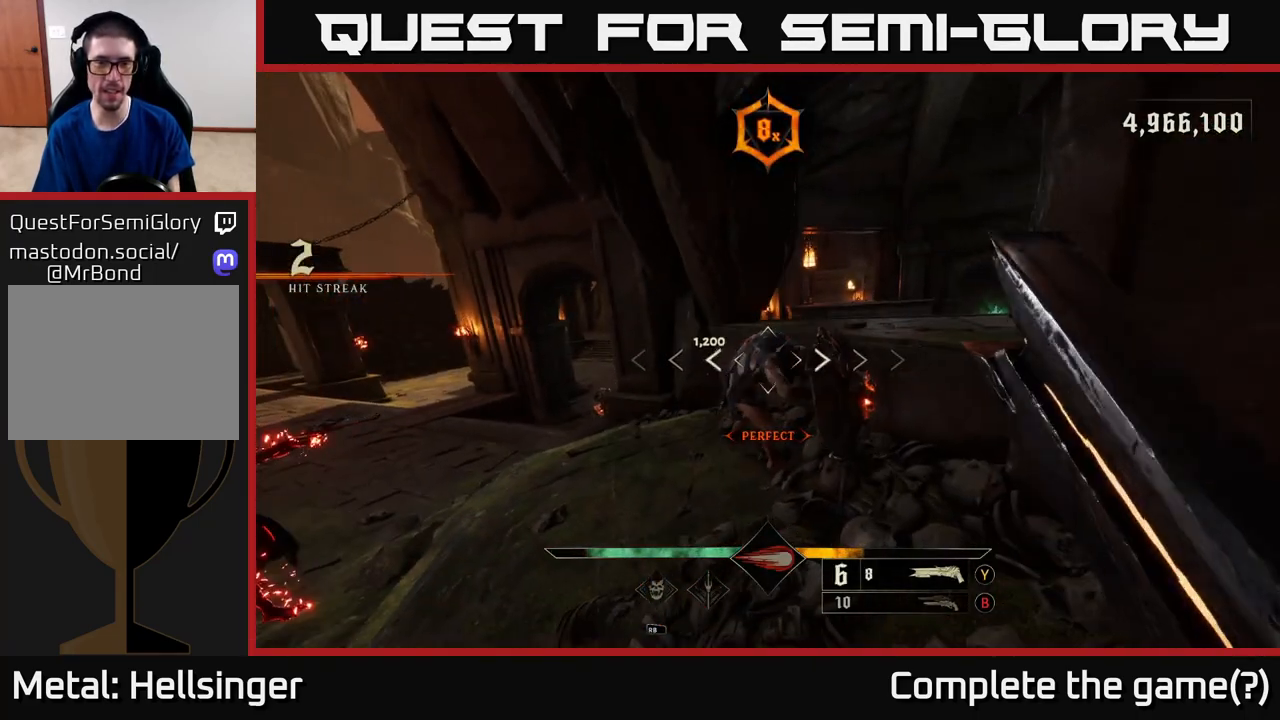
{"buttons": ["R2"], "left_stick": "up-left", "right_stick": "up-left", "events": [[433, "left_stick", "left"], [433, "right_stick", "up-left"], [467, "R2", "down"], [483, "left_stick", "up-left"]]}
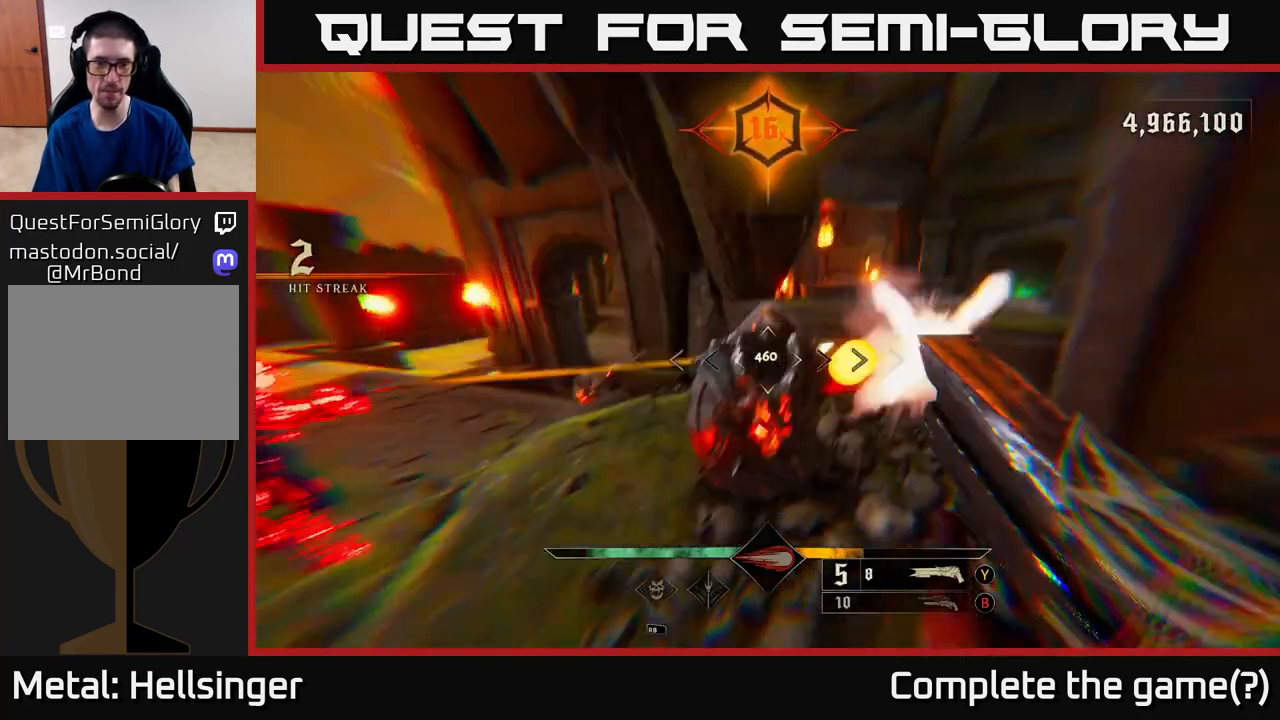
{"buttons": [], "left_stick": "center", "right_stick": "center", "events": [[33, "right_stick", "center"], [83, "R2", "up"], [117, "left_stick", "right"], [217, "left_stick", "center"]]}
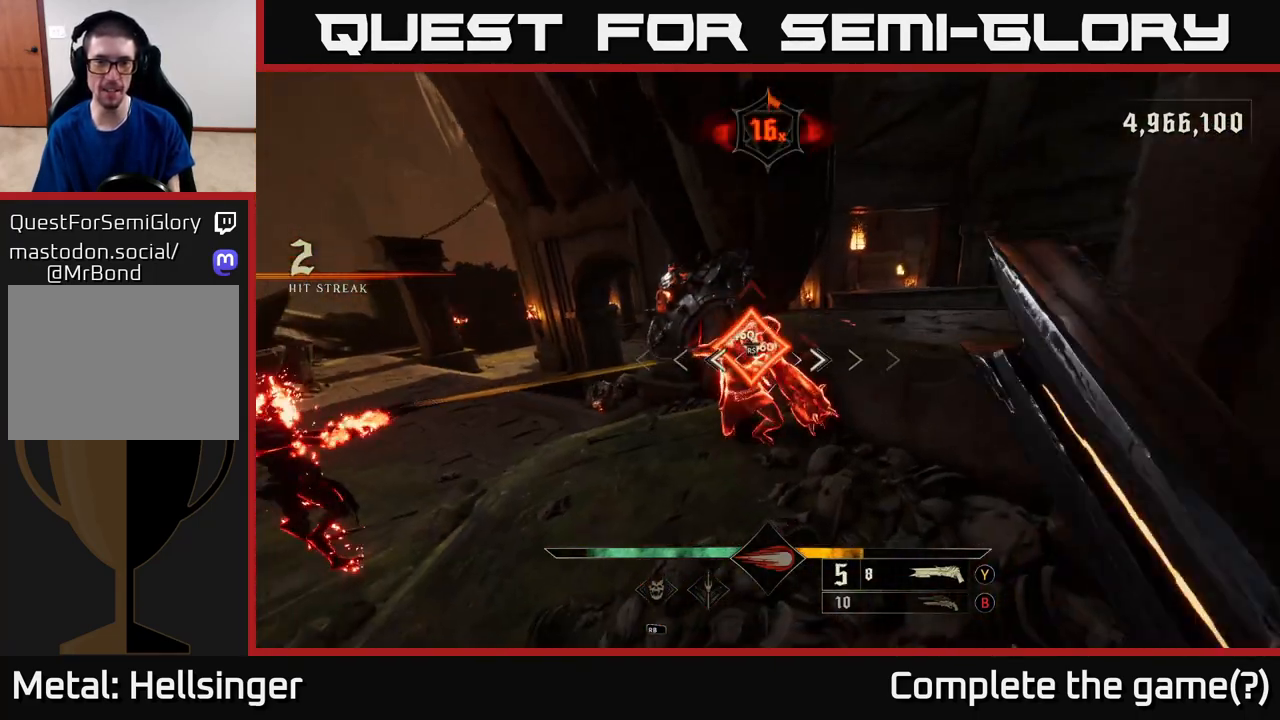
{"buttons": [], "left_stick": "center", "right_stick": "center", "events": []}
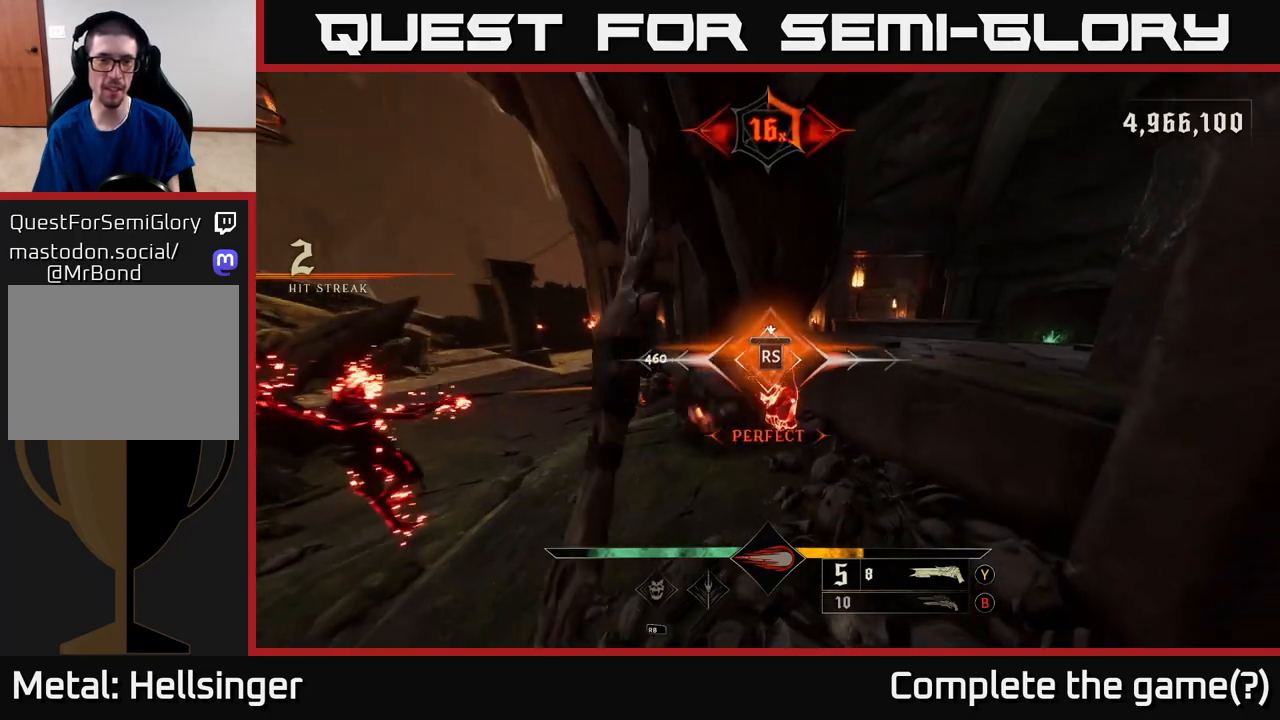
{"buttons": [], "left_stick": "center", "right_stick": "center", "events": [[250, "right_stick", "down-left"], [500, "right_stick", "center"]]}
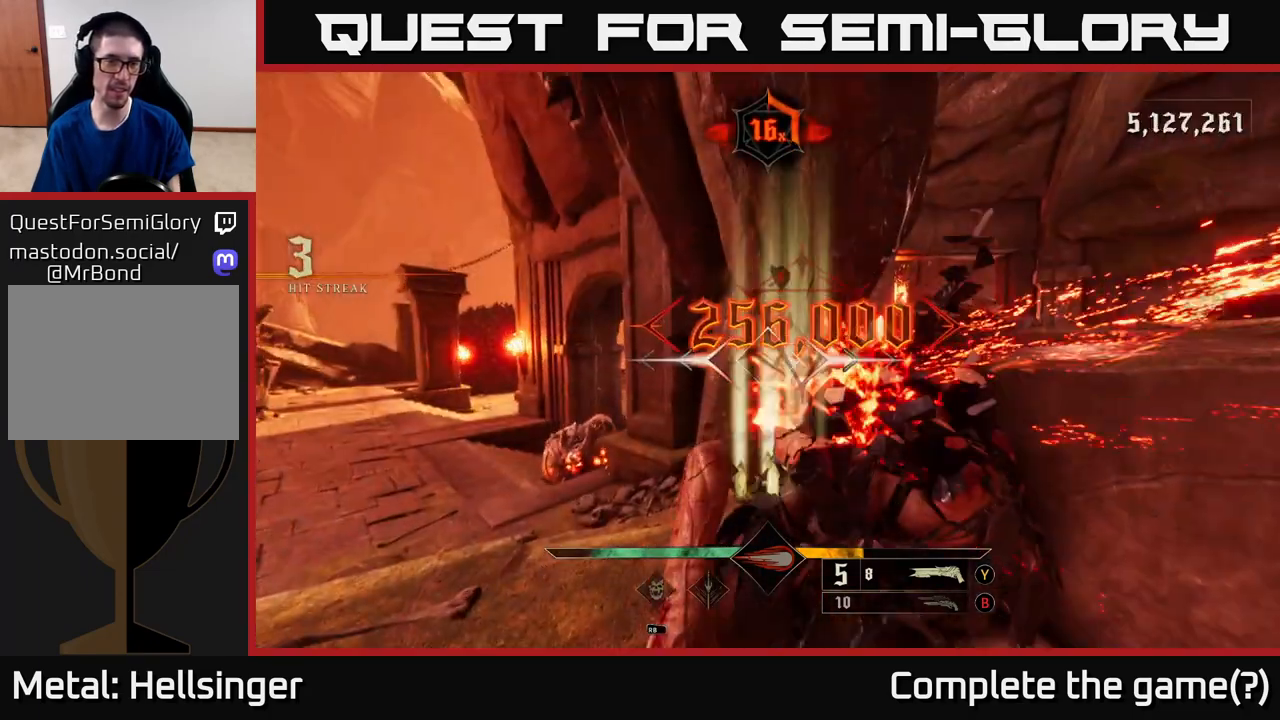
{"buttons": [], "left_stick": "up", "right_stick": "center", "events": [[33, "left_stick", "left"], [300, "right_stick", "down"], [400, "left_stick", "up"], [467, "right_stick", "center"]]}
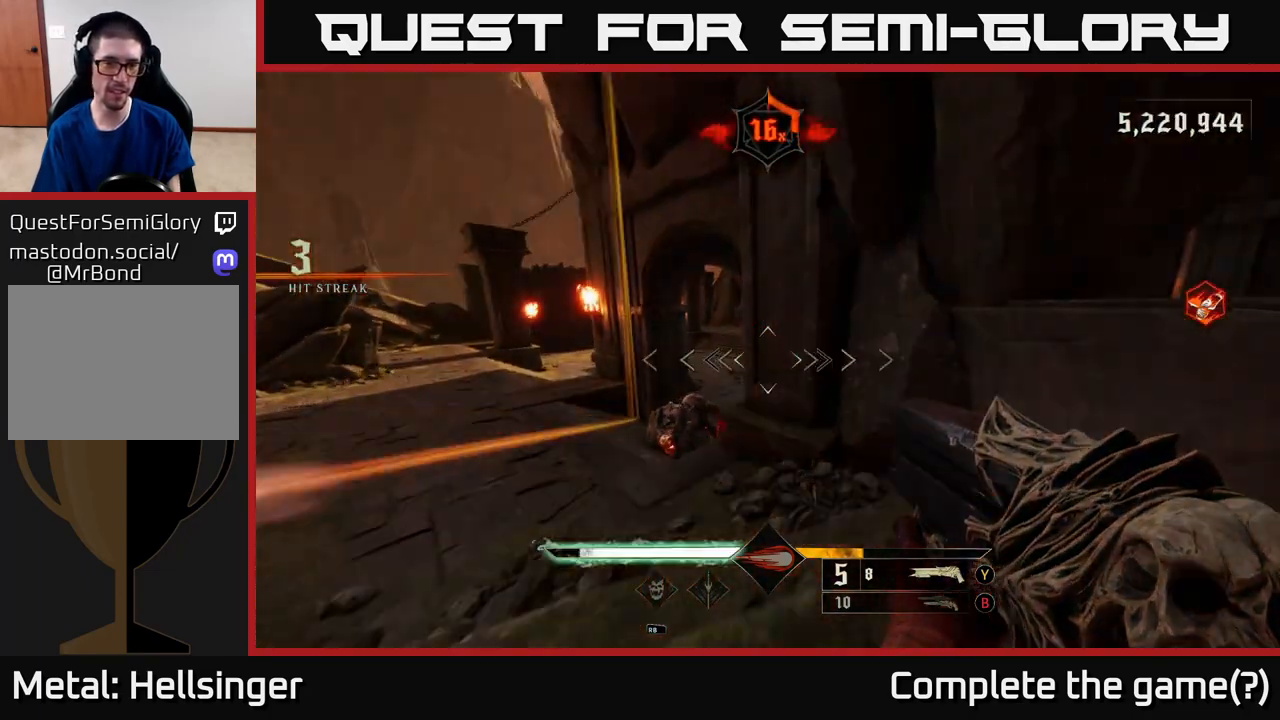
{"buttons": [], "left_stick": "left", "right_stick": "center", "events": [[83, "left_stick", "up-left"], [117, "right_stick", "down-left"], [200, "L2", "down"], [200, "right_stick", "center"], [283, "L2", "up"], [383, "left_stick", "left"]]}
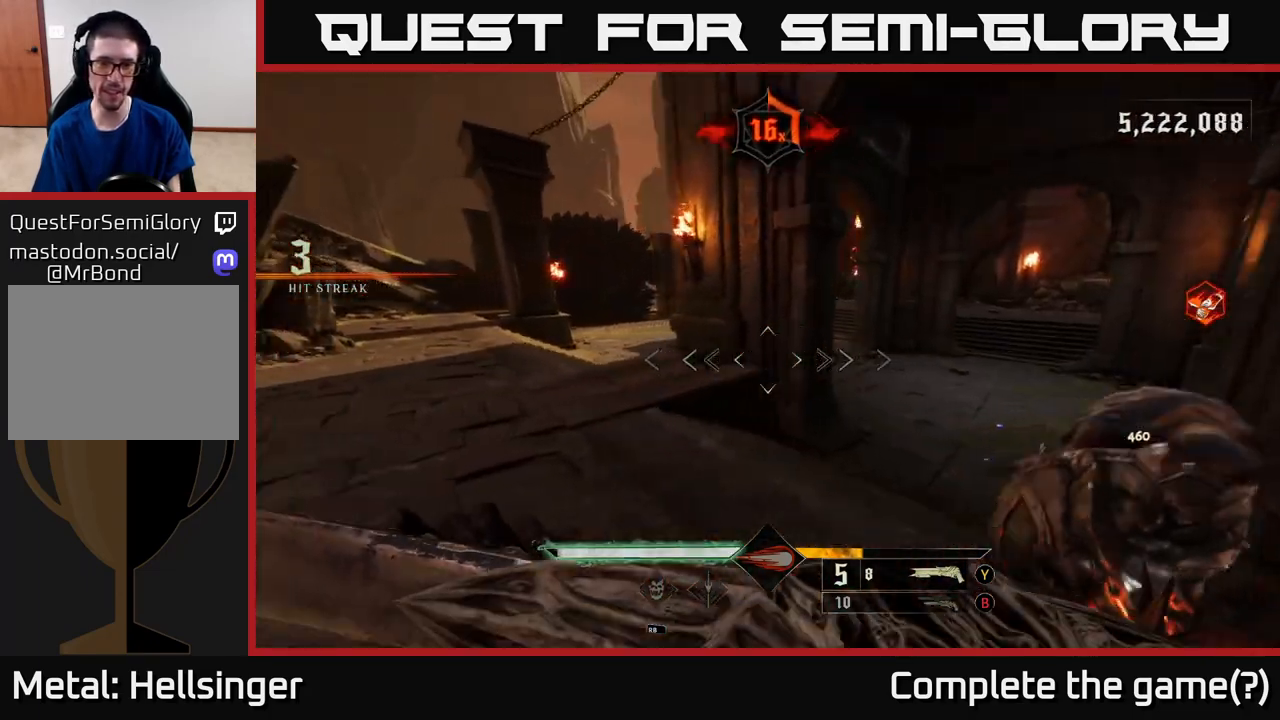
{"buttons": [], "left_stick": "left", "right_stick": "right", "events": [[100, "right_stick", "right"], [217, "left_stick", "up-left"], [433, "left_stick", "left"]]}
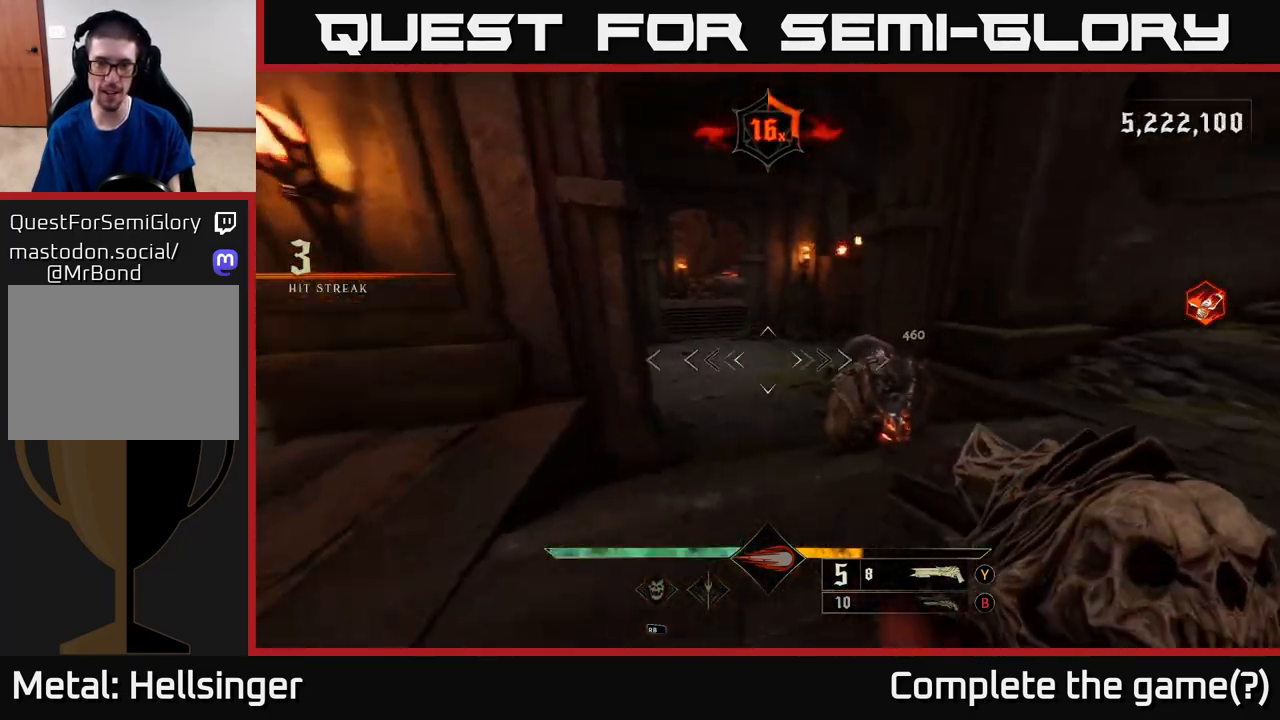
{"buttons": [], "left_stick": "up", "right_stick": "center", "events": [[133, "R2", "down"], [167, "left_stick", "up-left"], [183, "right_stick", "center"], [233, "R2", "up"], [283, "left_stick", "up"], [367, "A", "down"], [467, "A", "up"]]}
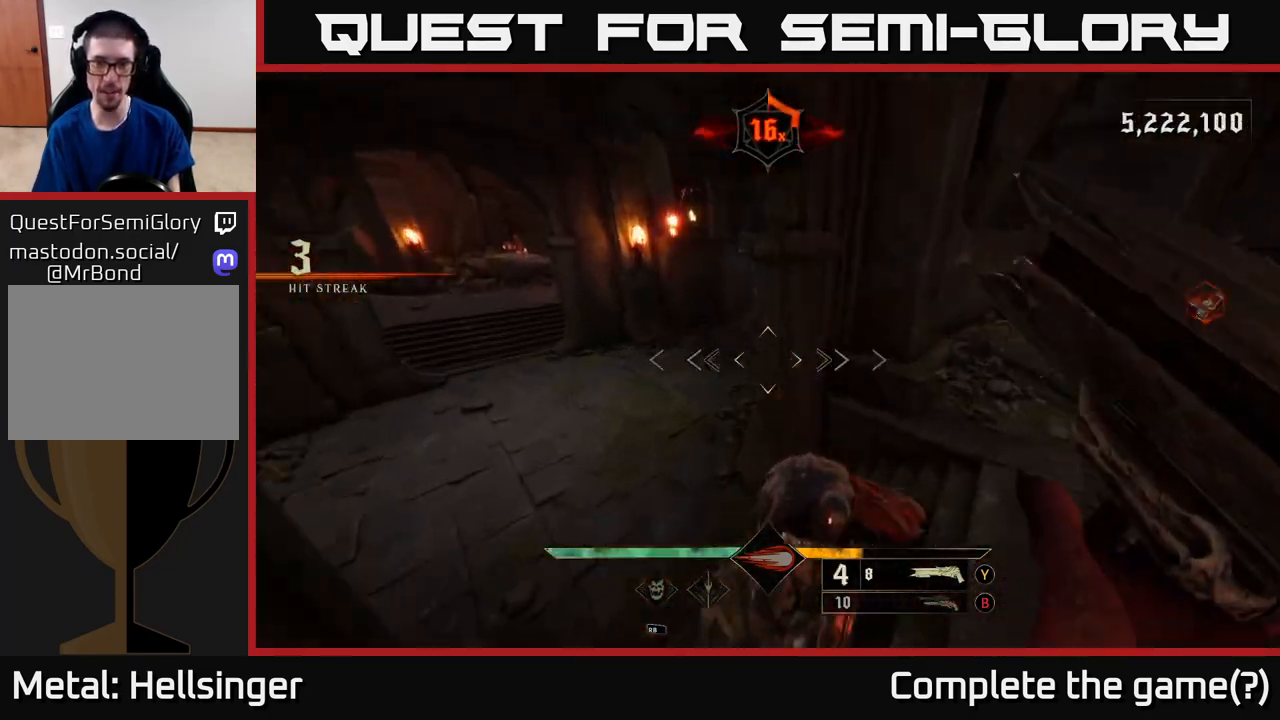
{"buttons": [], "left_stick": "left", "right_stick": "right", "events": [[100, "left_stick", "up-left"], [217, "left_stick", "left"], [217, "right_stick", "down-right"], [333, "right_stick", "right"]]}
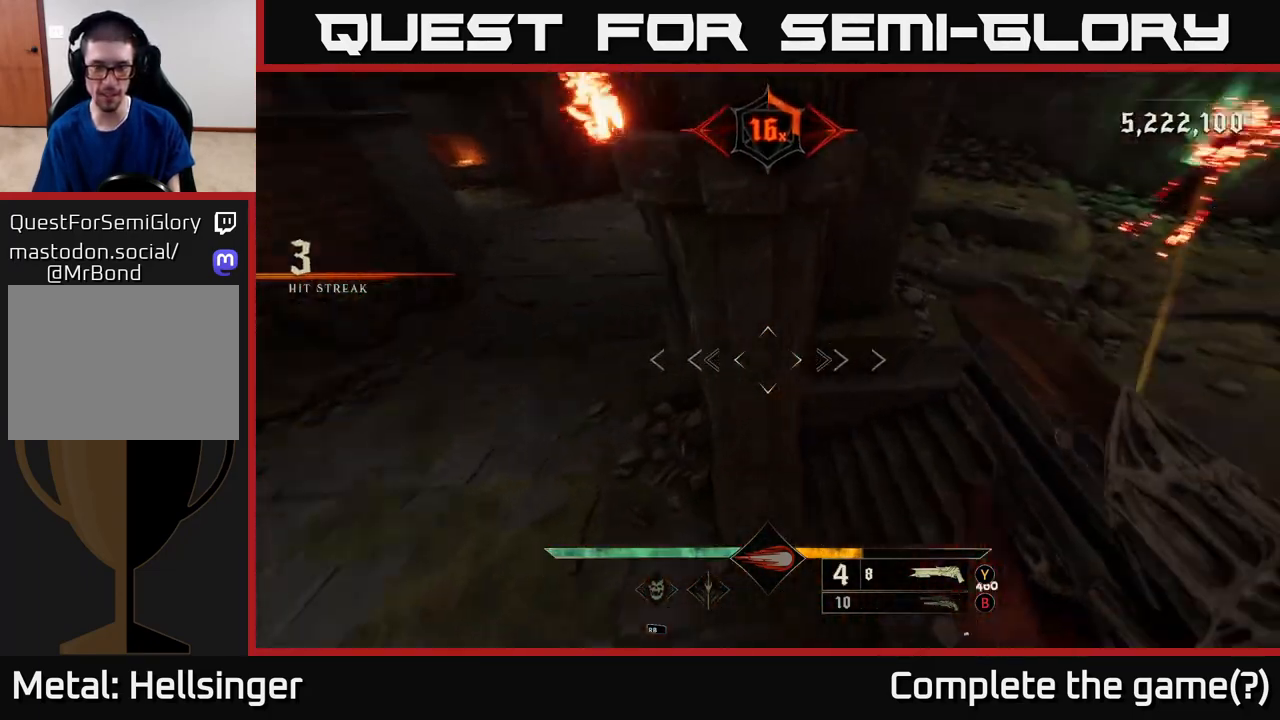
{"buttons": [], "left_stick": "down", "right_stick": "up-right", "events": [[83, "left_stick", "down-left"], [233, "left_stick", "down"], [300, "right_stick", "up-right"]]}
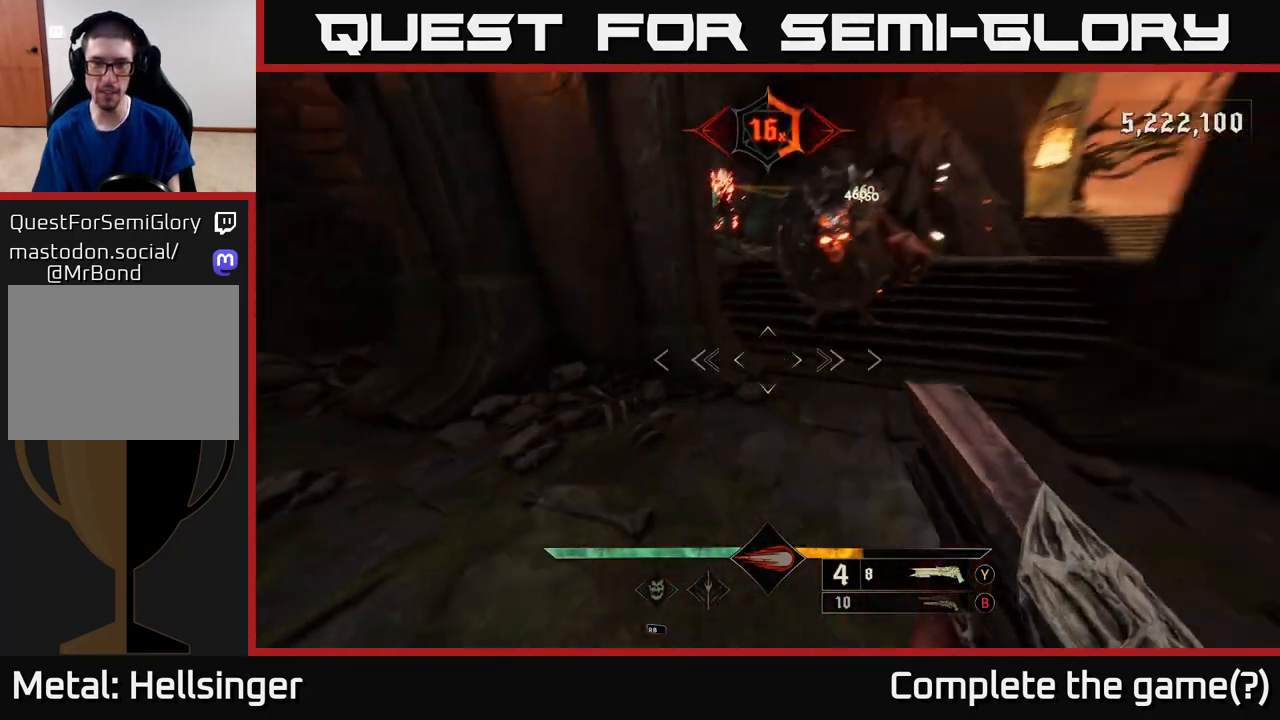
{"buttons": [], "left_stick": "down-right", "right_stick": "center", "events": [[167, "R2", "down"], [300, "R2", "up"], [300, "right_stick", "center"], [333, "left_stick", "down-right"]]}
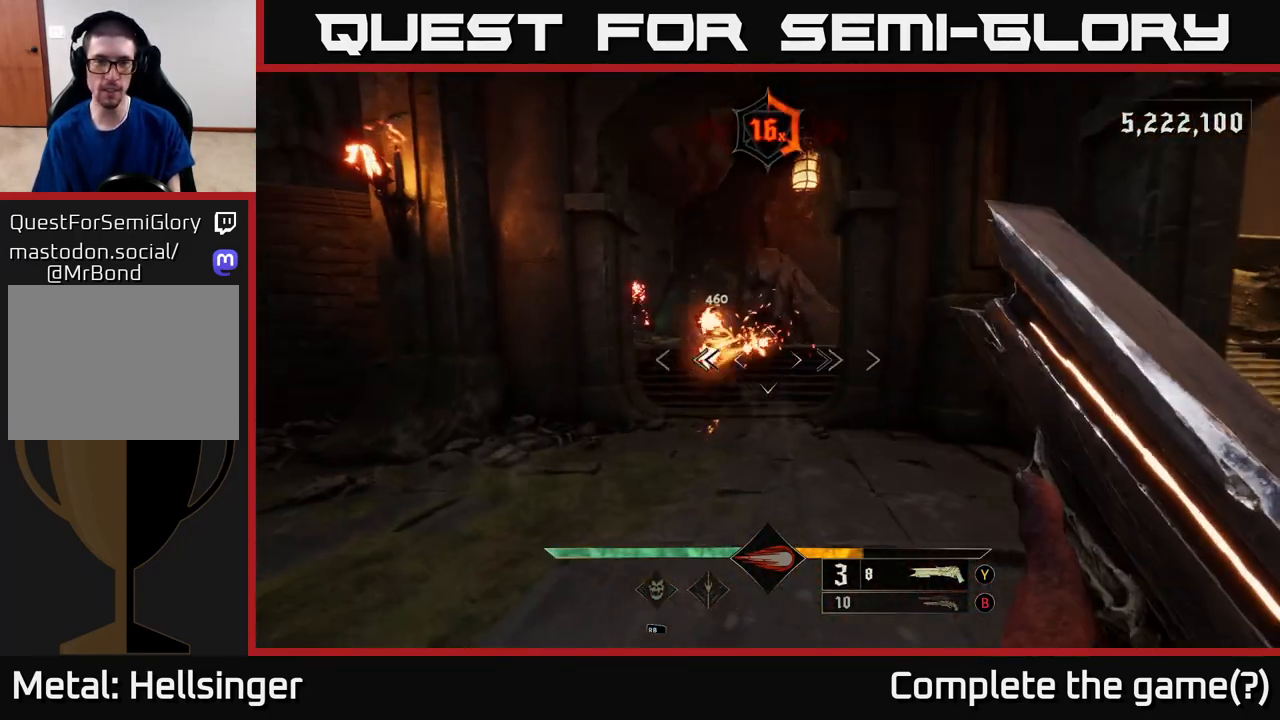
{"buttons": [], "left_stick": "up-right", "right_stick": "left", "events": [[83, "left_stick", "right"], [150, "right_stick", "left"], [183, "L2", "down"], [267, "L2", "up"], [267, "right_stick", "center"], [350, "left_stick", "up-right"], [467, "right_stick", "left"]]}
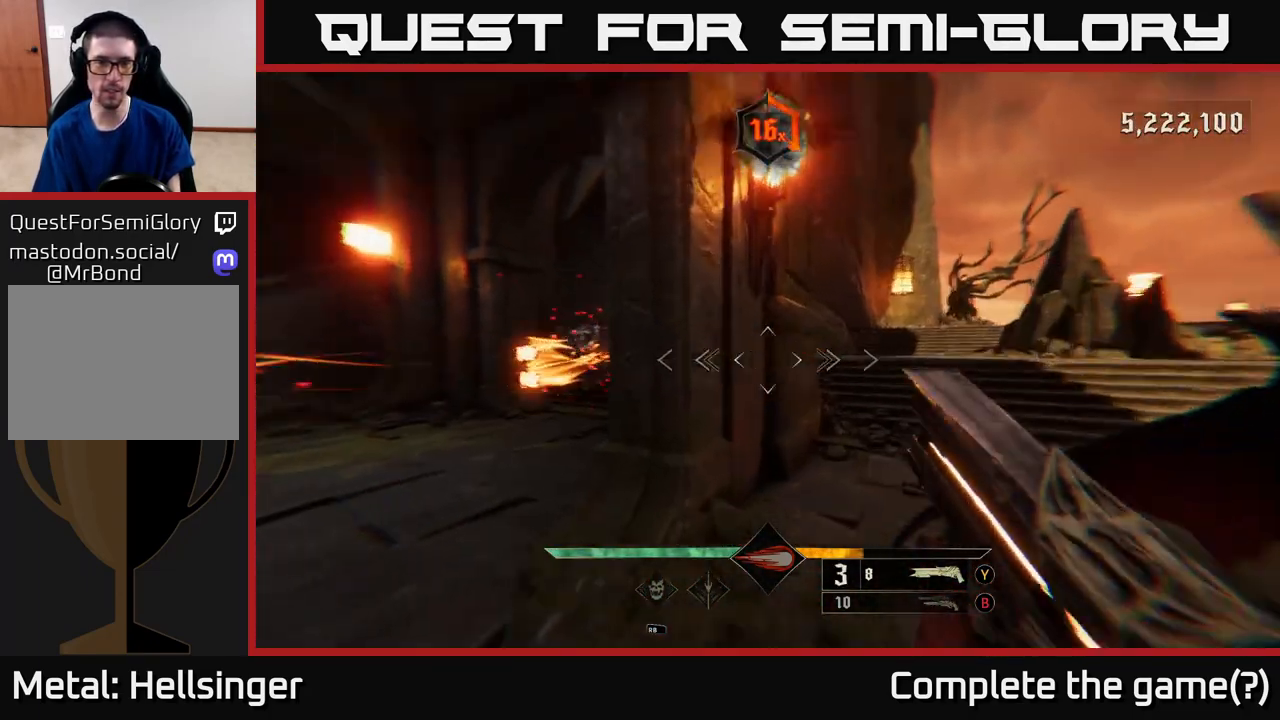
{"buttons": [], "left_stick": "up", "right_stick": "right", "events": [[33, "left_stick", "up-left"], [150, "R2", "down"], [200, "right_stick", "center"], [250, "R2", "up"], [367, "left_stick", "up"], [450, "right_stick", "right"]]}